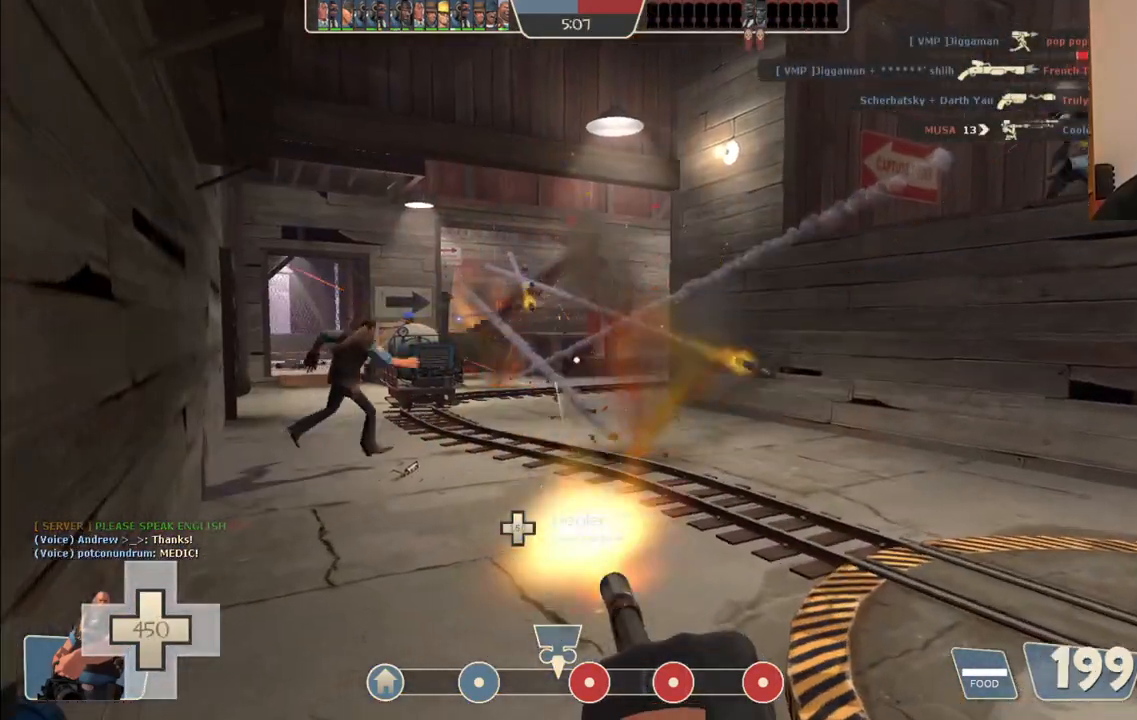
Gameplay with a controller (PlayStation layout); each line is a JSON object with the inputs held at the frame after it. "events" lists button and stick changes between this image and that frame as [ms after this image, input, new state], when the widget could be followed in between.
{"buttons": ["L2", "R2"], "left_stick": "up", "right_stick": "center", "events": []}
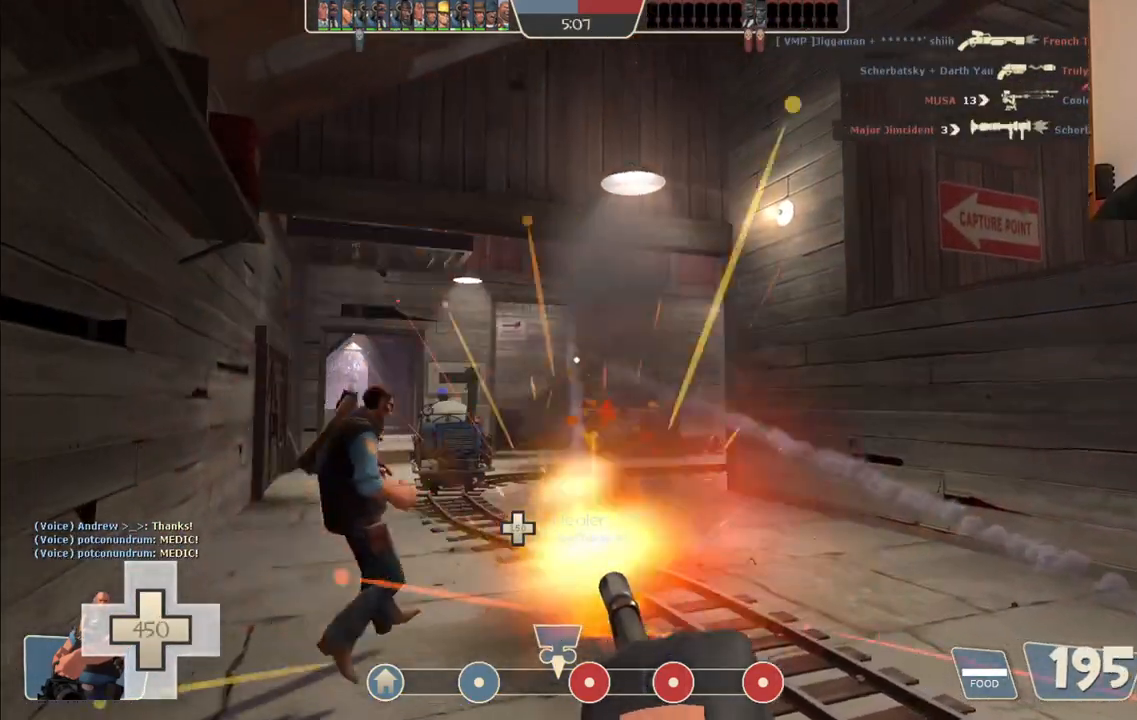
{"buttons": ["L2", "R2"], "left_stick": "up-left", "right_stick": "center", "events": [[83, "R2", "up"], [250, "right_stick", "right"], [267, "left_stick", "up-left"], [400, "right_stick", "center"], [433, "R2", "down"]]}
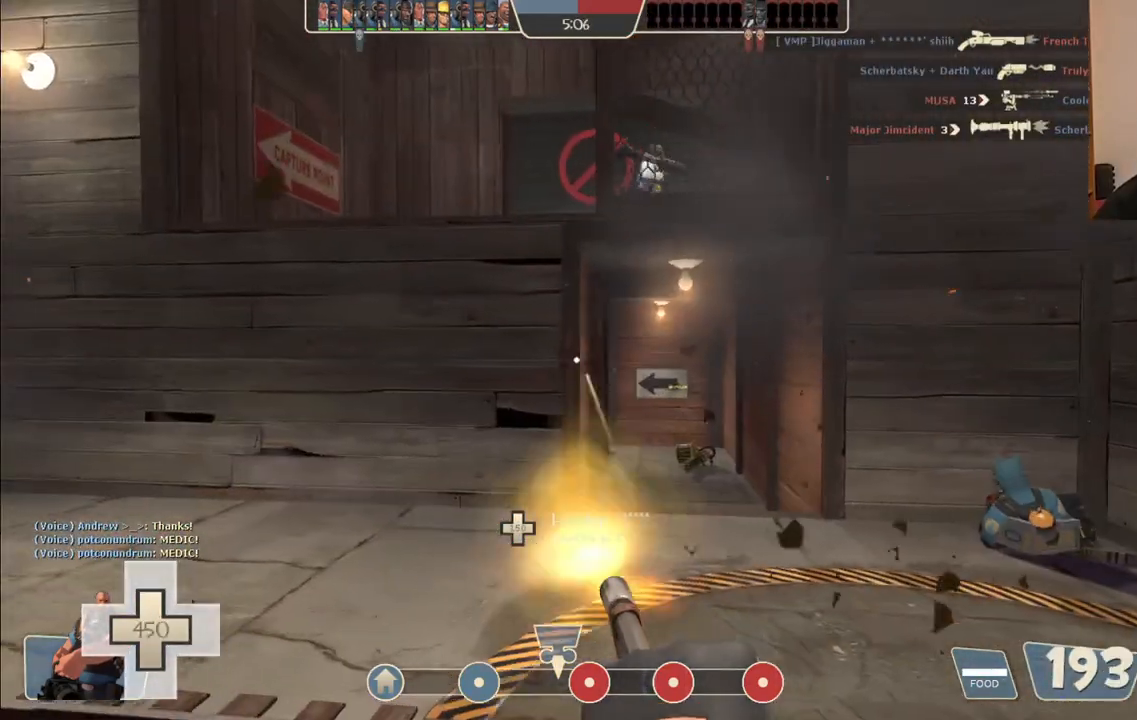
{"buttons": ["L2"], "left_stick": "up-left", "right_stick": "center", "events": [[283, "R2", "up"], [333, "right_stick", "left"], [400, "right_stick", "center"]]}
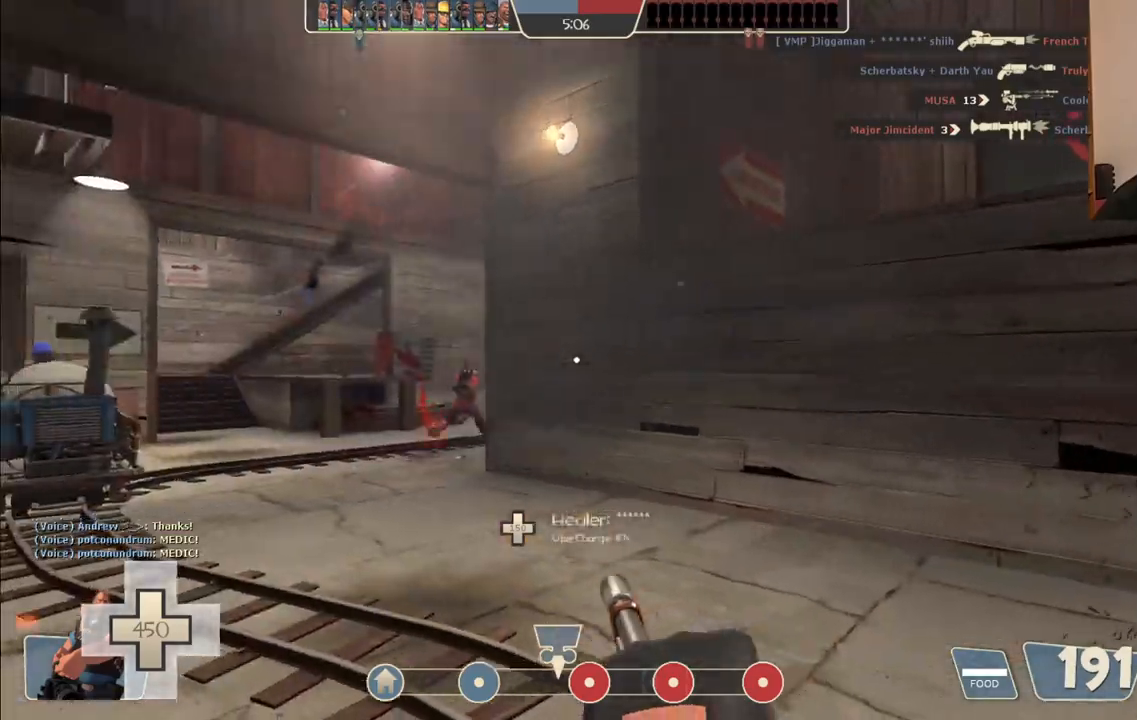
{"buttons": ["L2", "R2"], "left_stick": "up-left", "right_stick": "center", "events": [[183, "R2", "down"]]}
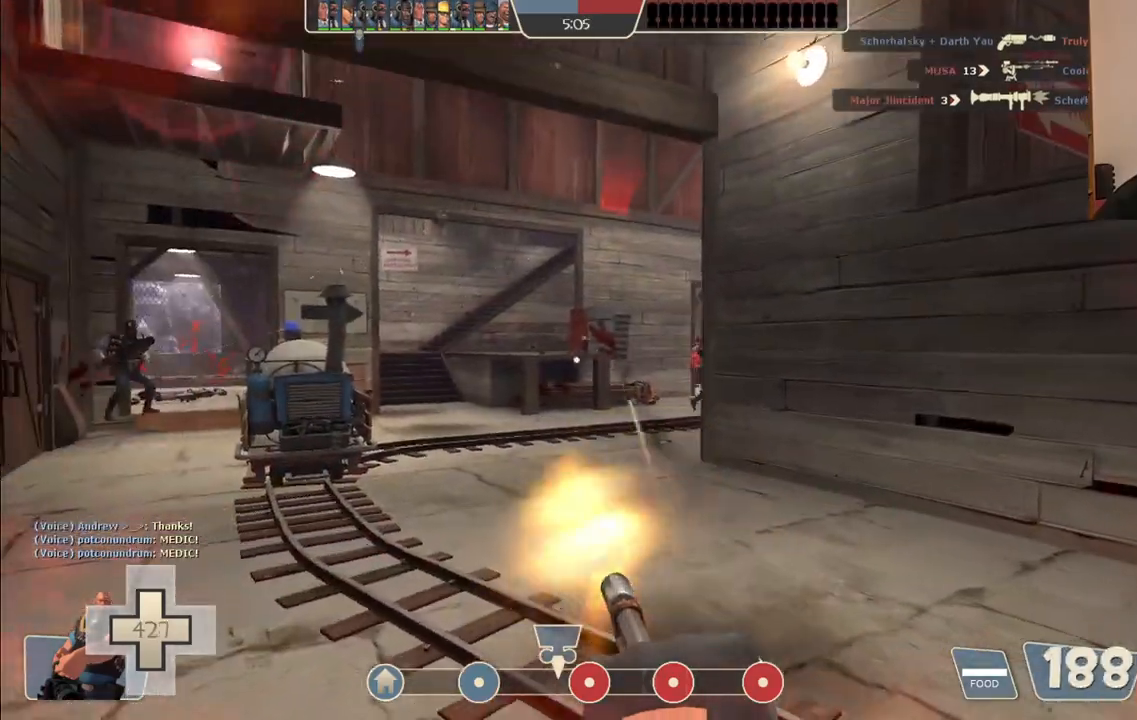
{"buttons": ["L2", "R2"], "left_stick": "up-left", "right_stick": "center", "events": []}
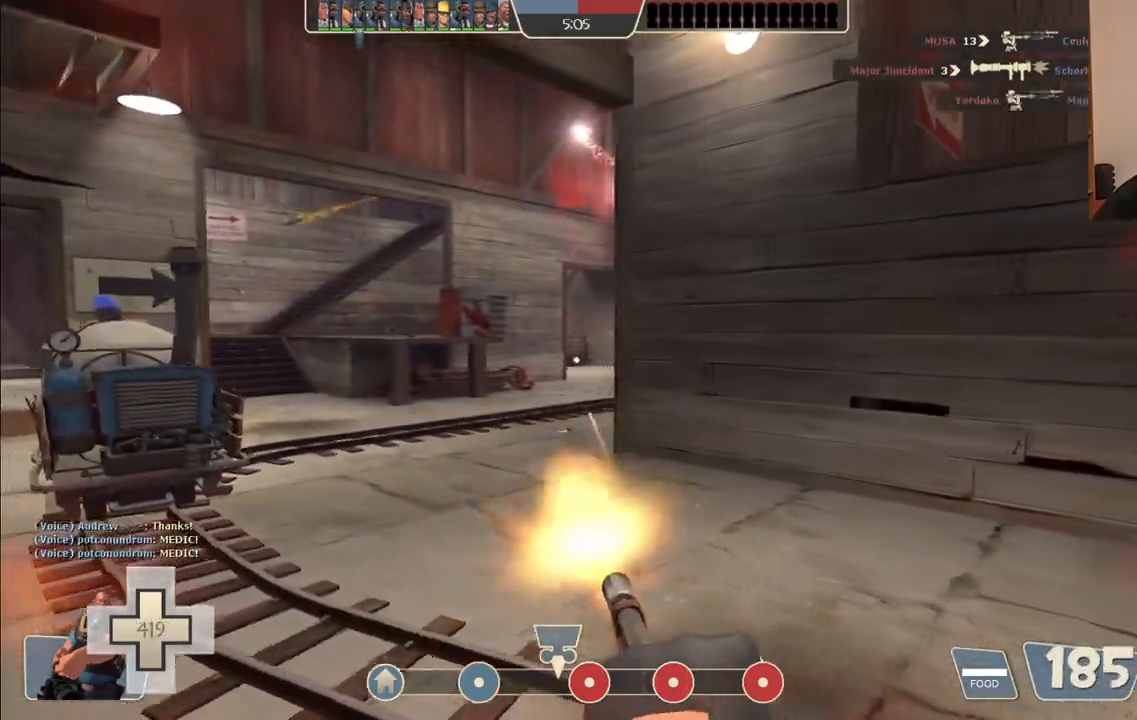
{"buttons": ["L2", "R2"], "left_stick": "up-left", "right_stick": "center", "events": []}
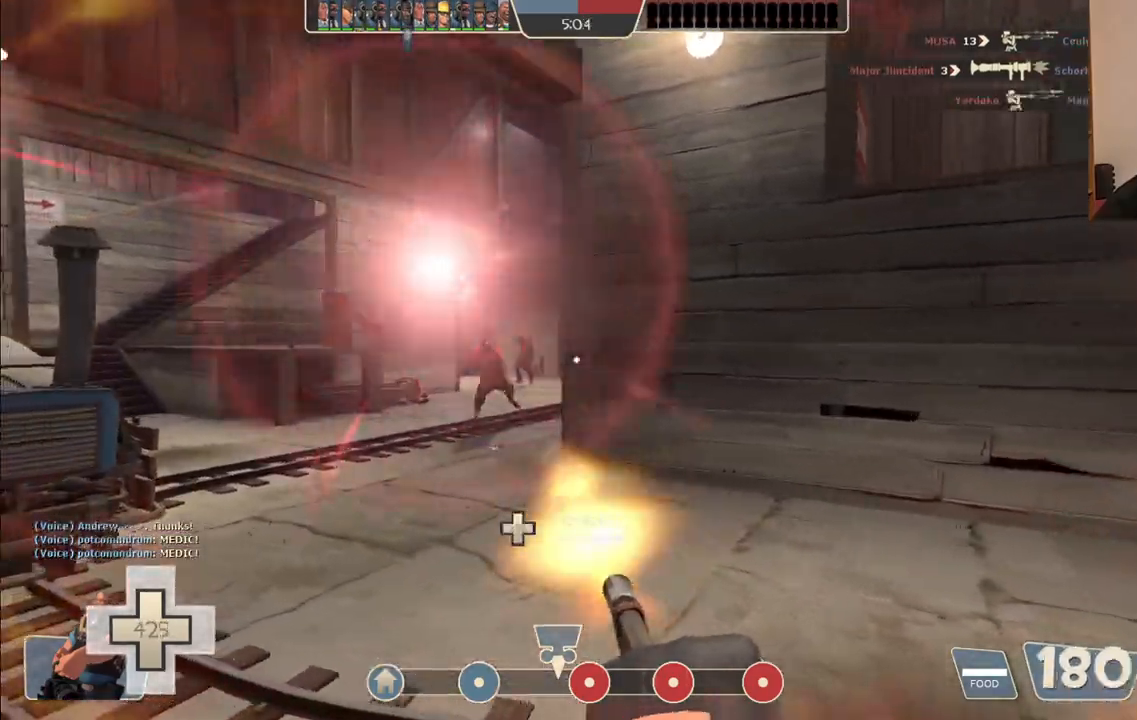
{"buttons": ["L2", "R2"], "left_stick": "up-left", "right_stick": "center", "events": []}
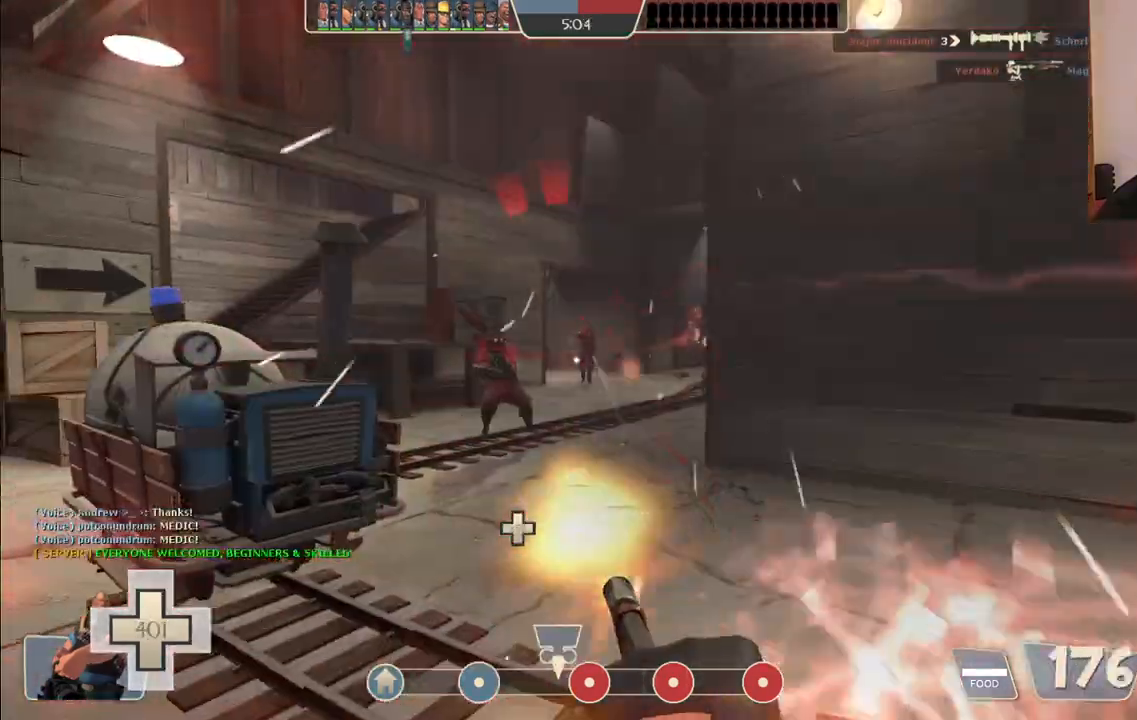
{"buttons": ["L2", "R2"], "left_stick": "up-left", "right_stick": "center", "events": []}
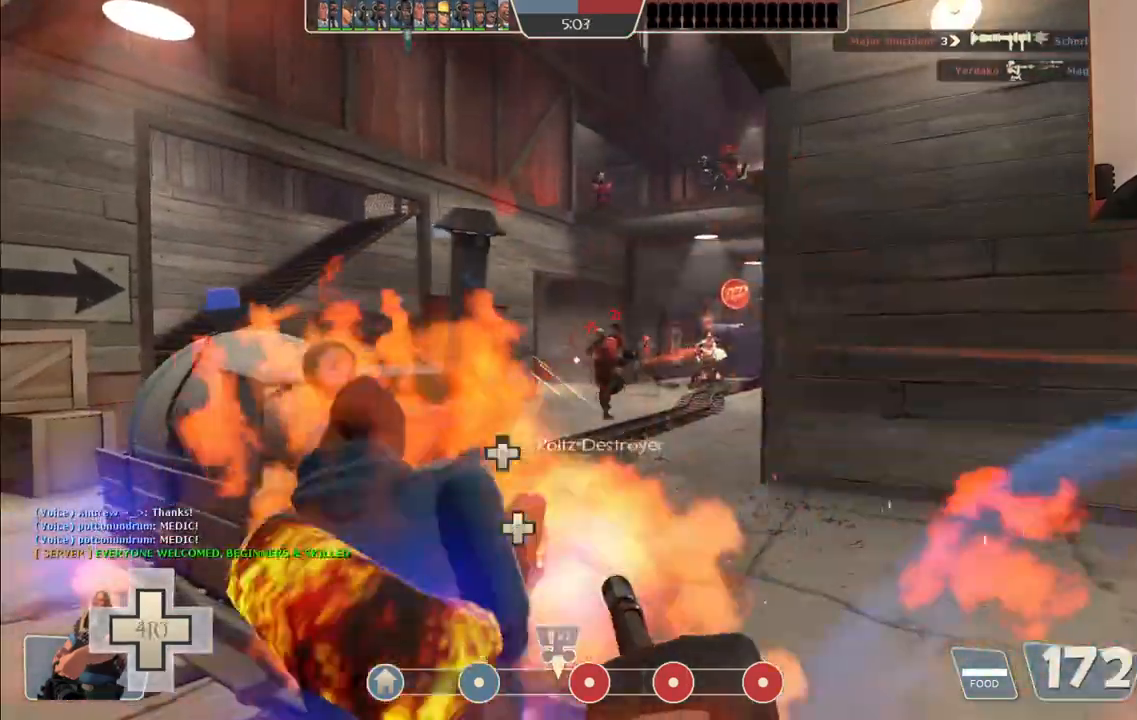
{"buttons": ["L2", "R2"], "left_stick": "up-left", "right_stick": "center", "events": [[200, "L3", "down"], [350, "L3", "up"]]}
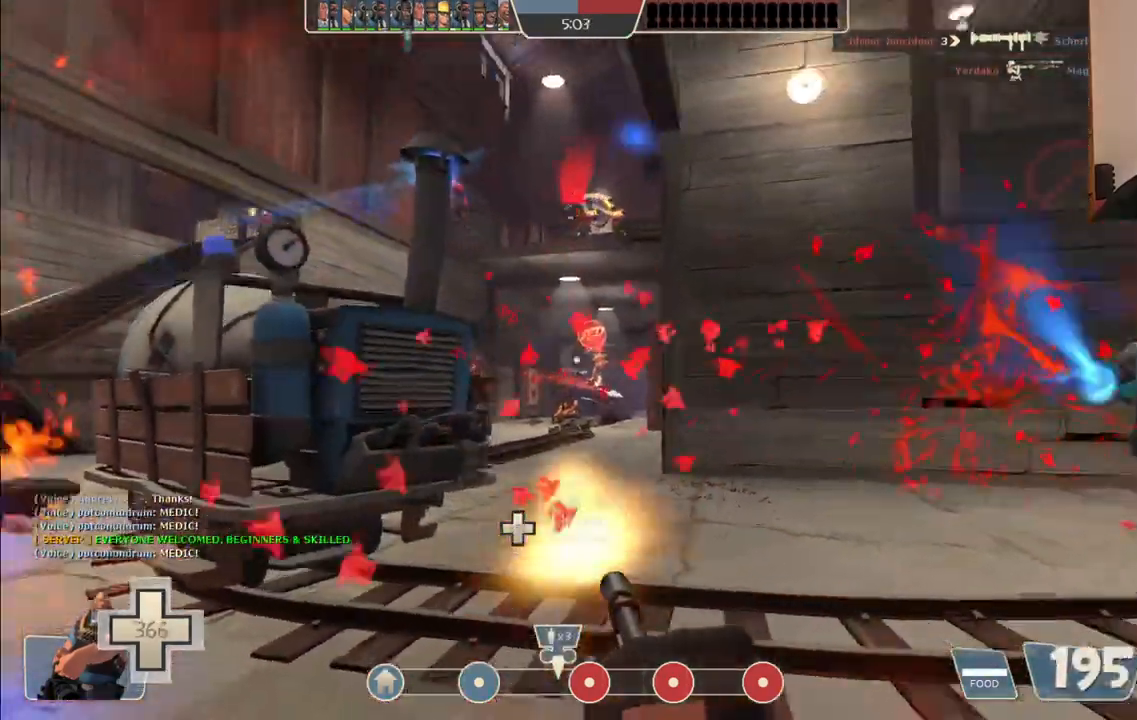
{"buttons": ["L2", "R2"], "left_stick": "up-left", "right_stick": "center", "events": []}
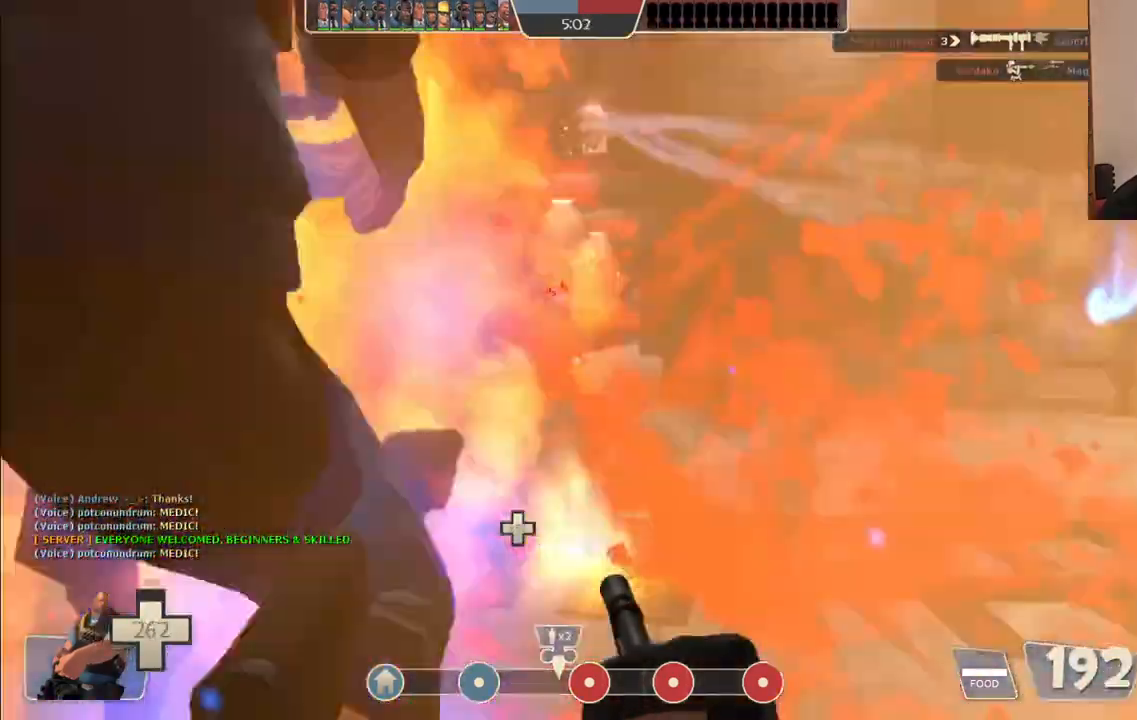
{"buttons": ["L2", "R2"], "left_stick": "up-left", "right_stick": "center", "events": []}
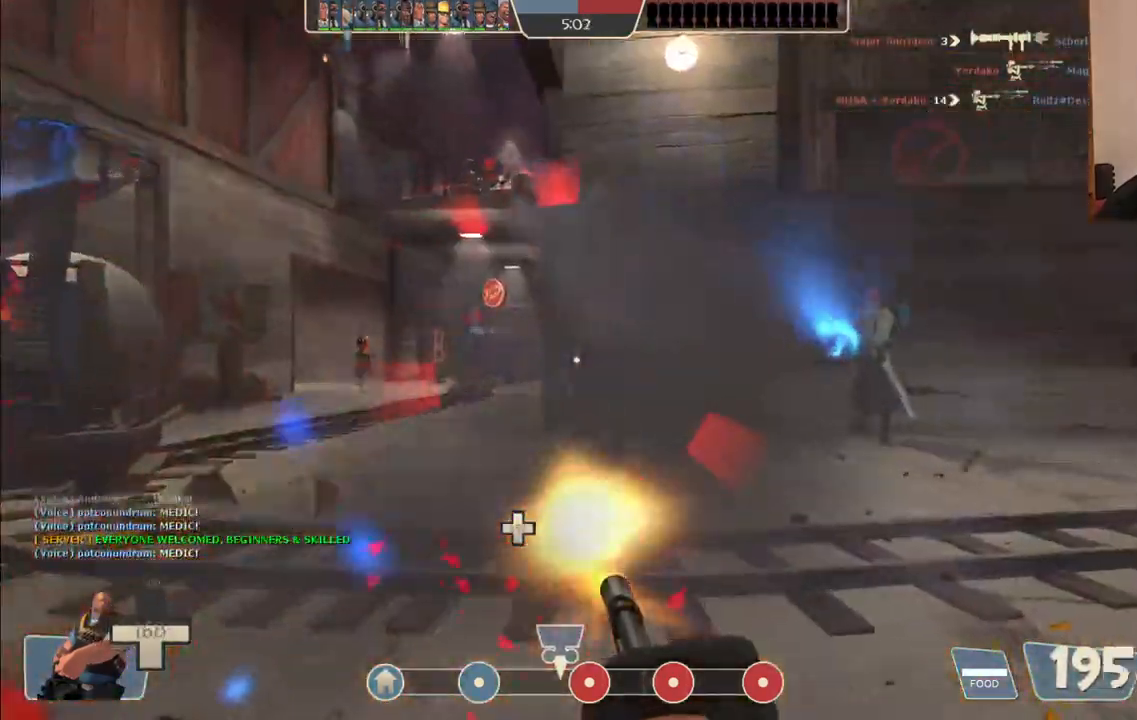
{"buttons": ["L2", "R2"], "left_stick": "up-right", "right_stick": "center", "events": [[250, "left_stick", "up"], [483, "left_stick", "up-right"]]}
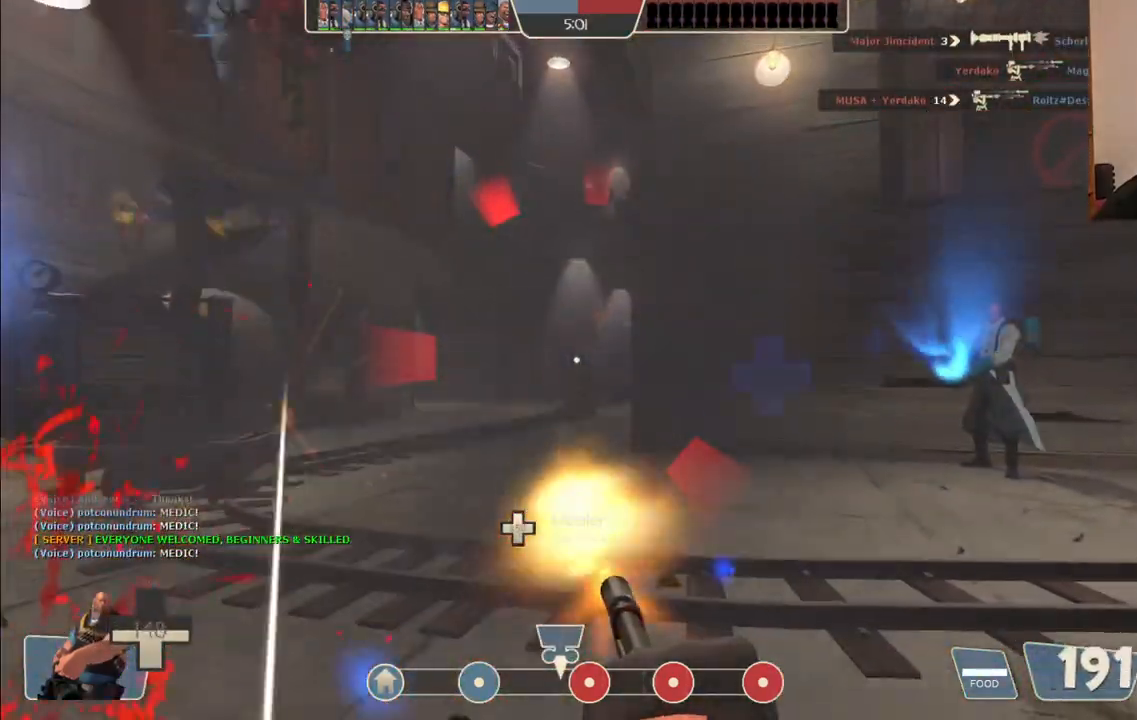
{"buttons": ["L2", "R2", "L3"], "left_stick": "up-right", "right_stick": "center", "events": [[500, "L3", "down"]]}
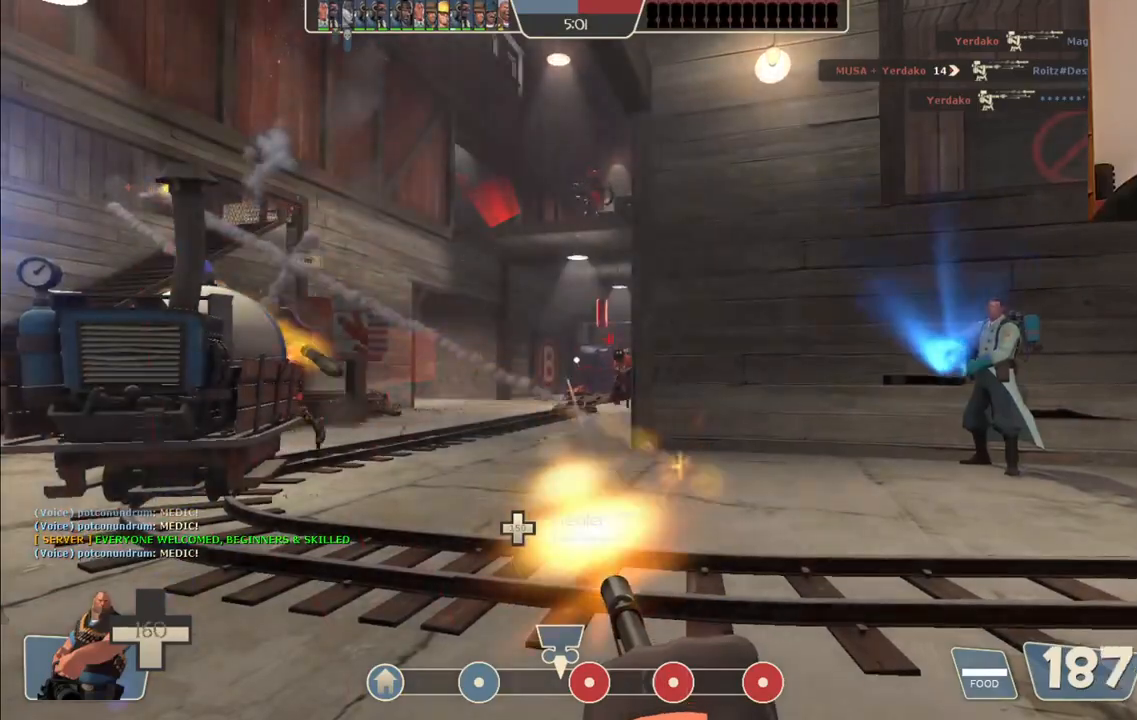
{"buttons": ["L2", "R2"], "left_stick": "up-right", "right_stick": "center", "events": [[150, "L3", "up"]]}
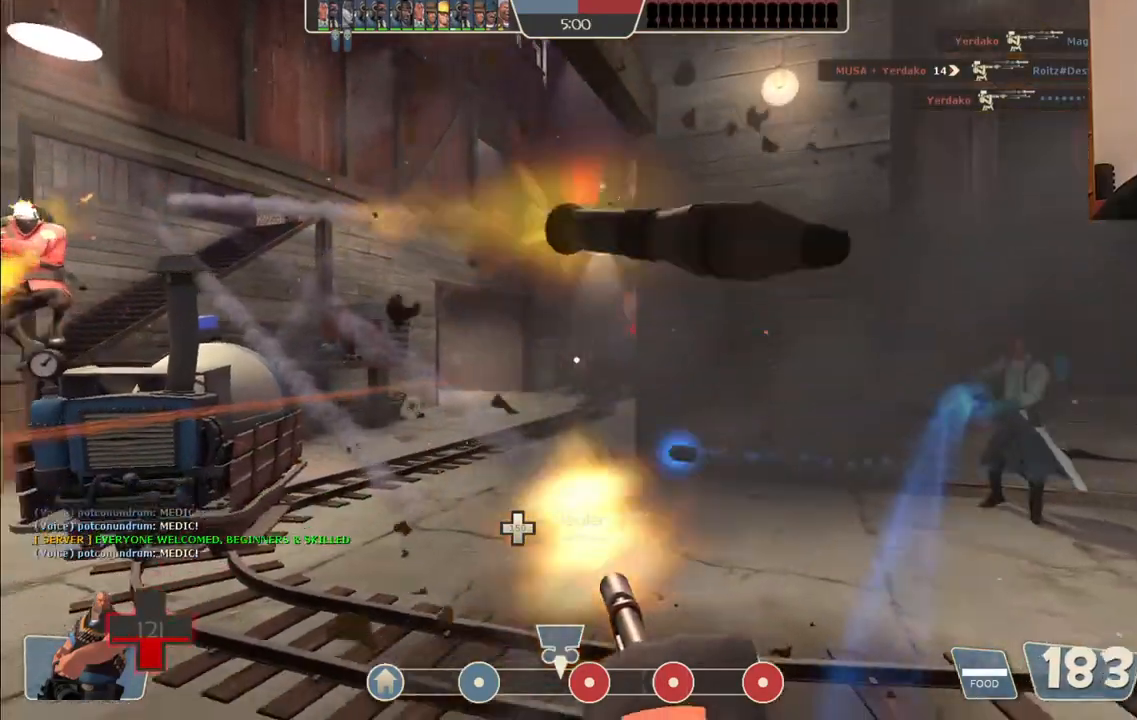
{"buttons": ["L2", "R2"], "left_stick": "up-right", "right_stick": "center", "events": []}
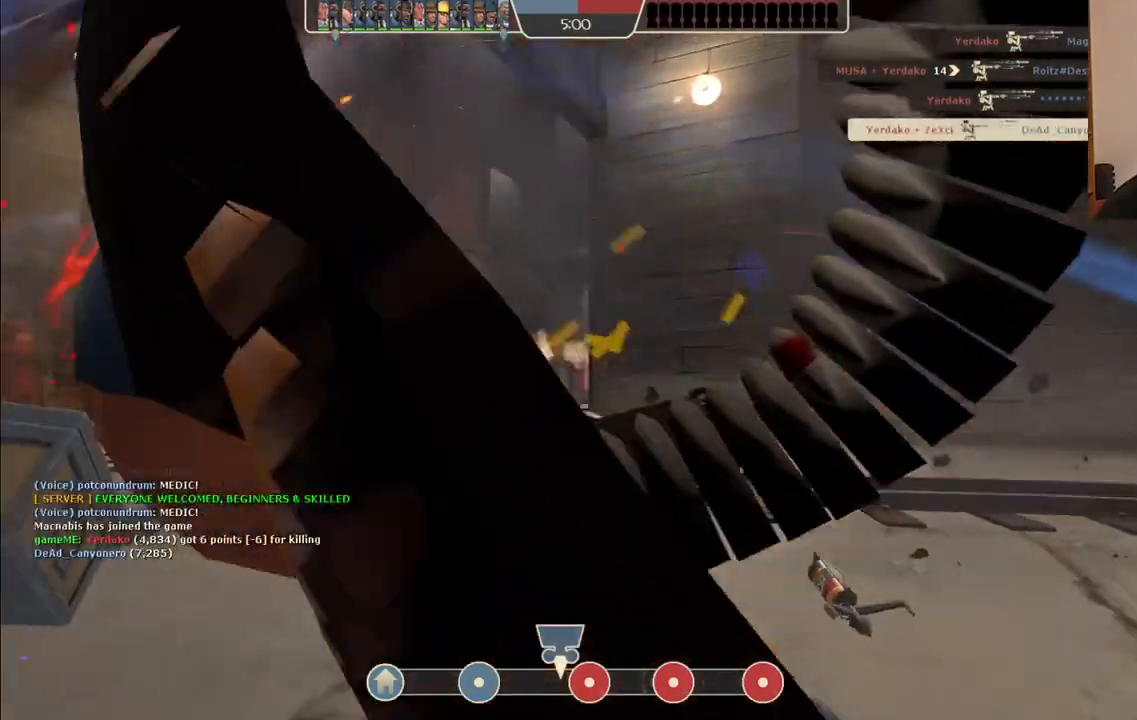
{"buttons": [], "left_stick": "up-right", "right_stick": "center", "events": [[283, "R2", "up"], [350, "L2", "up"]]}
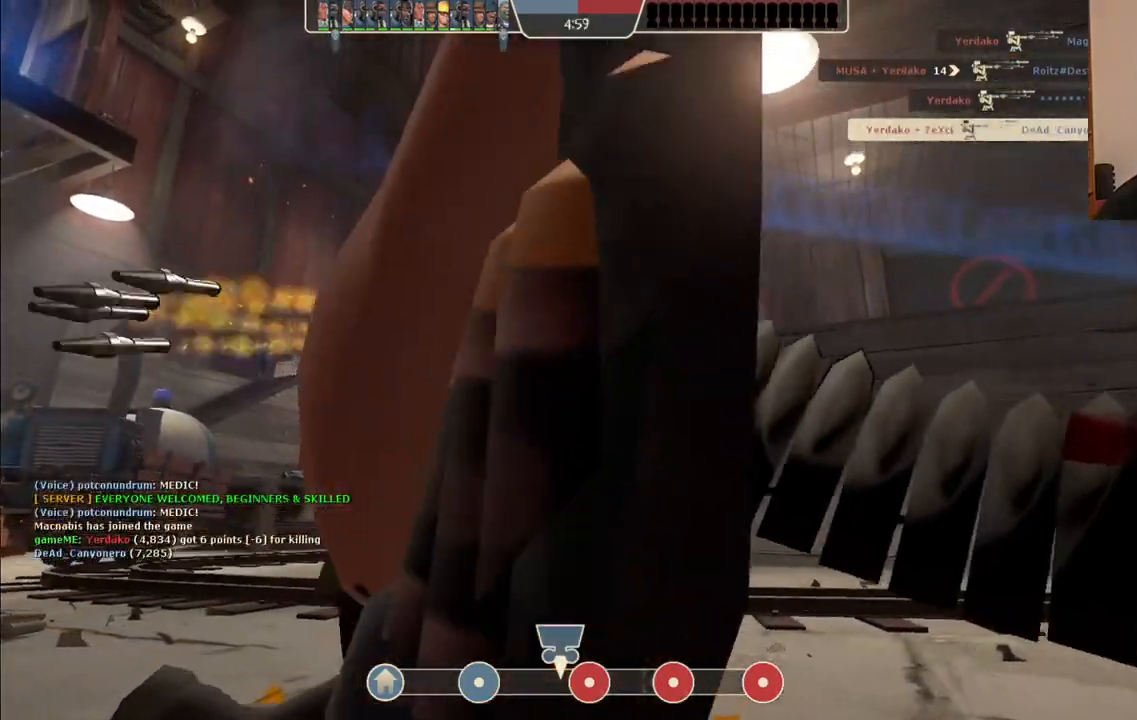
{"buttons": [], "left_stick": "center", "right_stick": "center", "events": [[133, "left_stick", "center"]]}
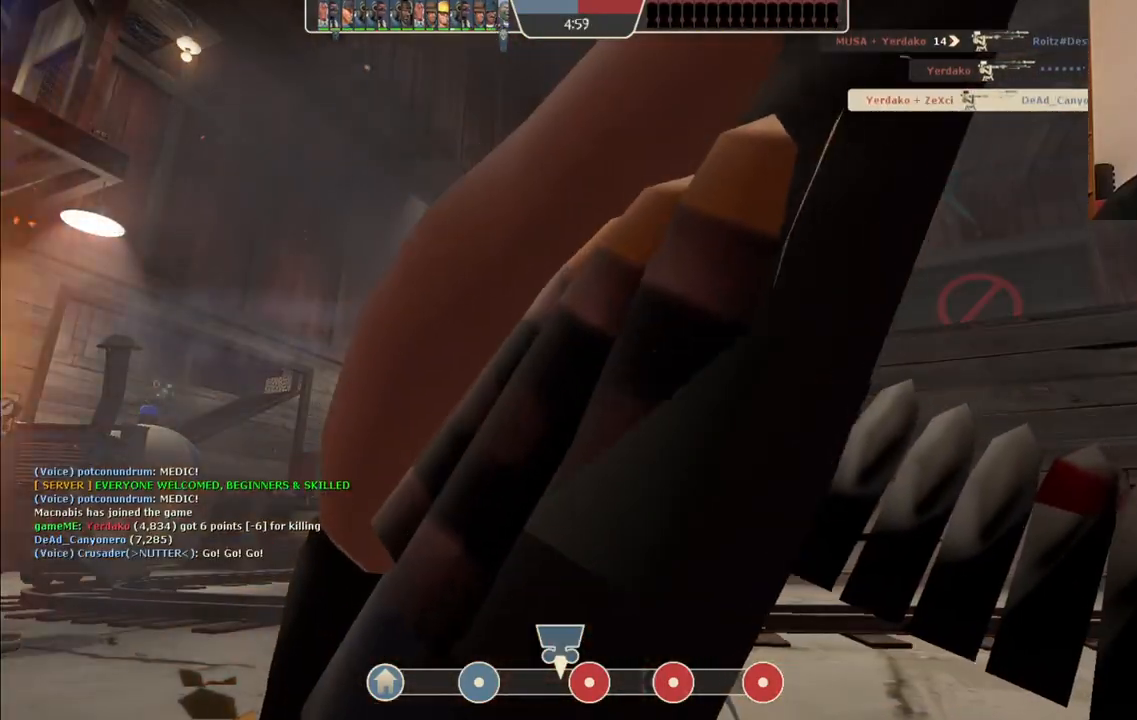
{"buttons": [], "left_stick": "center", "right_stick": "center", "events": []}